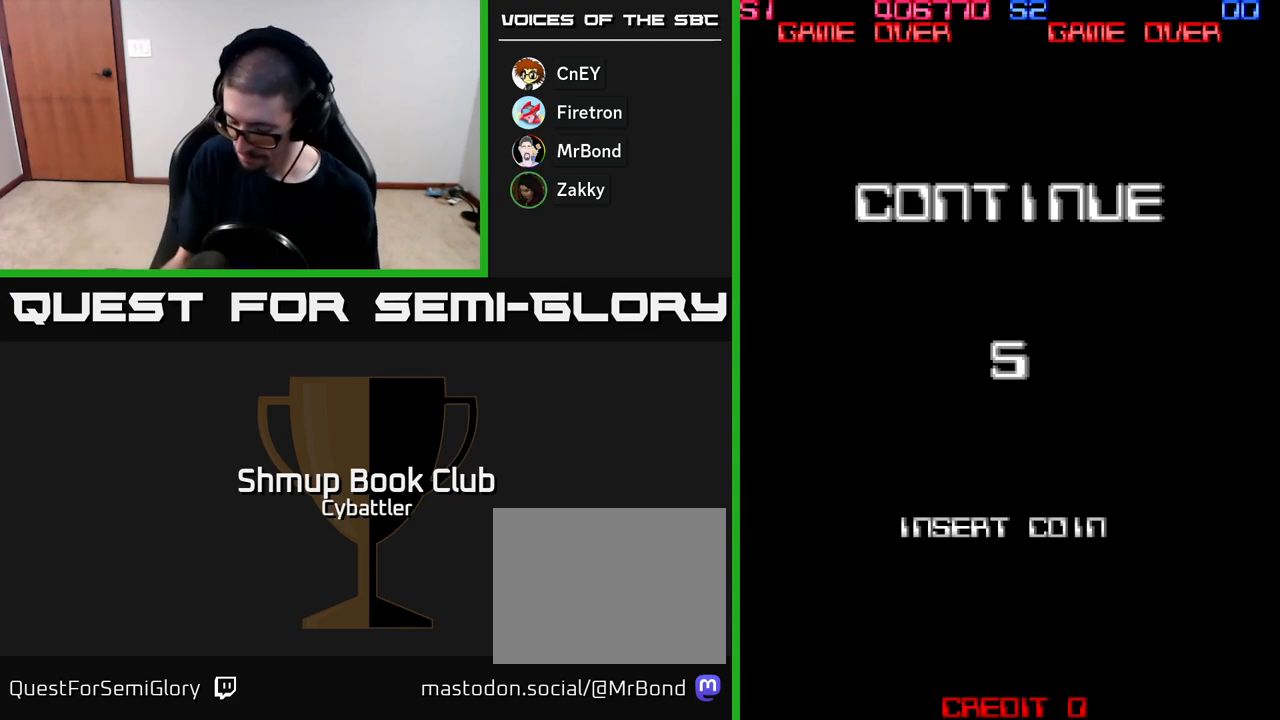
Gameplay with a controller (Xbox layout); each line is a JSON object with the inputs held at the frame after it. "events" lists button and stick changes between this image and that frame as [ms after this image, input, new state], when the widget could be followed in between. Not read: left_stick.
{"buttons": ["X"], "right_stick": "center", "events": [[467, "X", "down"]]}
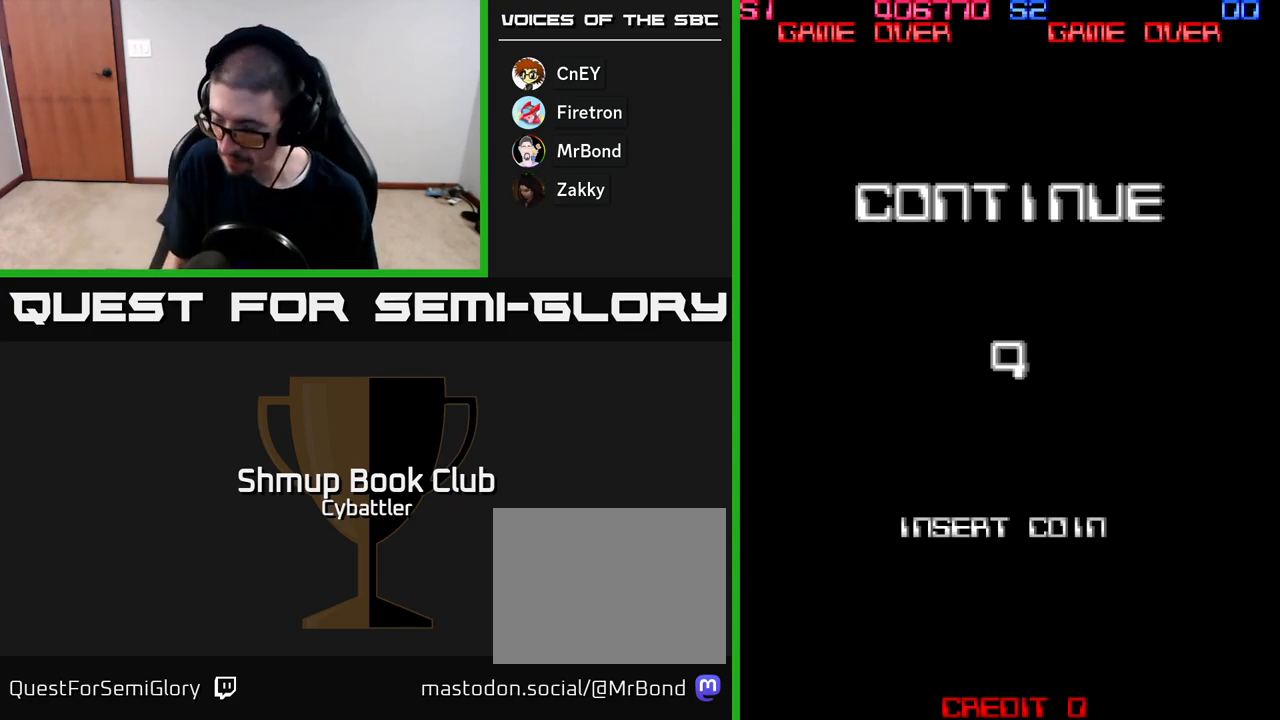
{"buttons": ["X"], "right_stick": "center", "events": [[67, "X", "up"], [100, "X", "down"], [150, "A", "down"], [217, "A", "up"], [250, "X", "up"], [267, "A", "down"], [333, "X", "down"], [350, "A", "up"], [433, "A", "down"], [433, "X", "up"], [483, "A", "up"], [483, "X", "down"]]}
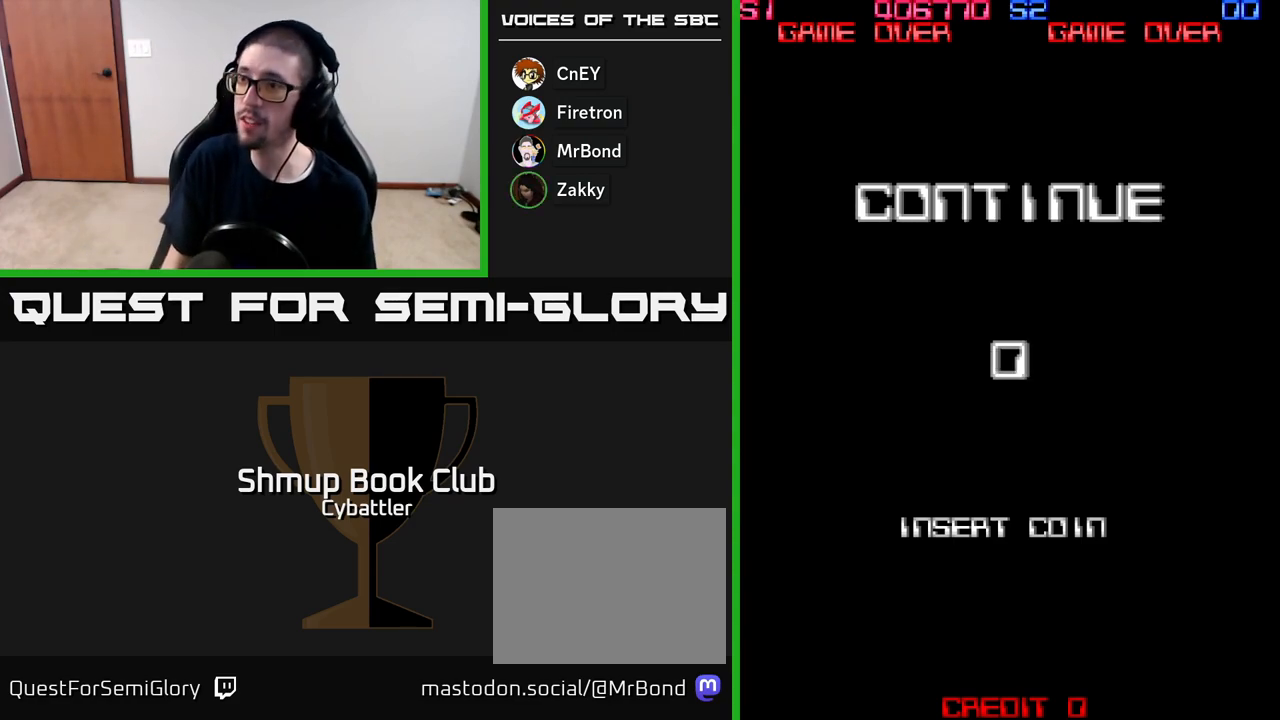
{"buttons": [], "right_stick": "center", "events": [[50, "X", "up"], [67, "A", "down"], [133, "A", "up"], [133, "X", "down"], [217, "A", "down"], [217, "X", "up"], [267, "A", "up"]]}
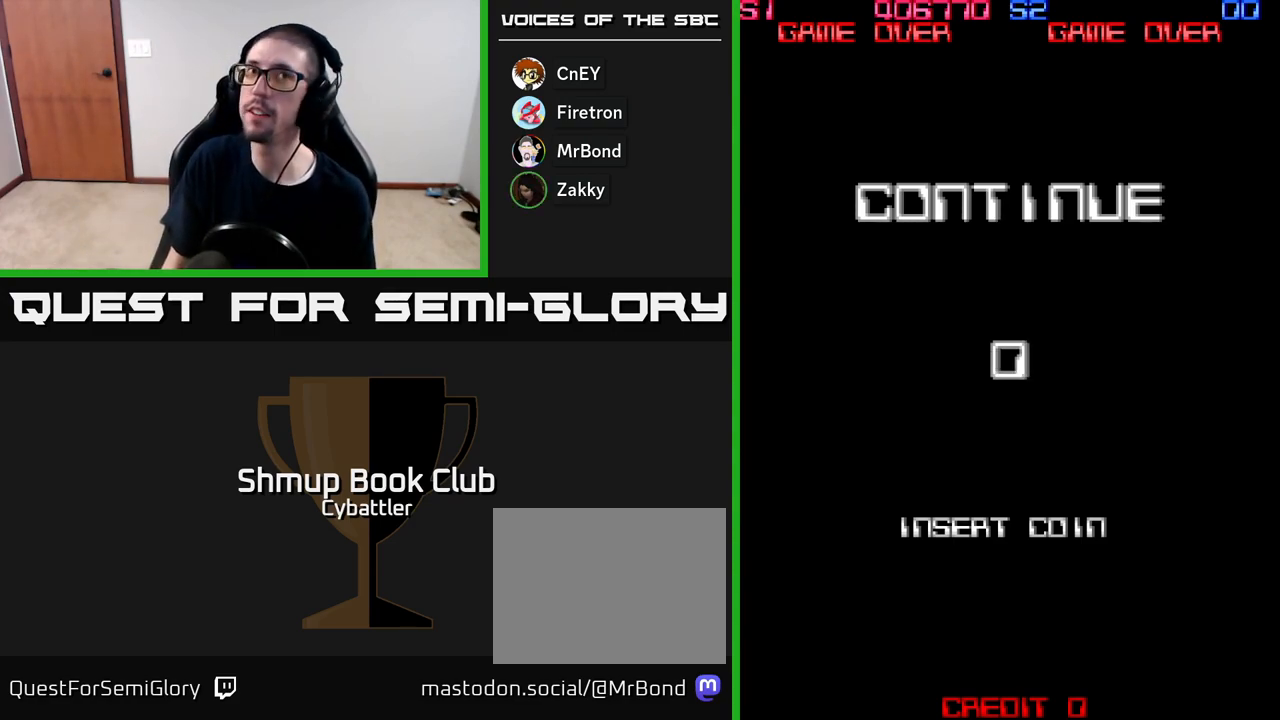
{"buttons": [], "right_stick": "center", "events": []}
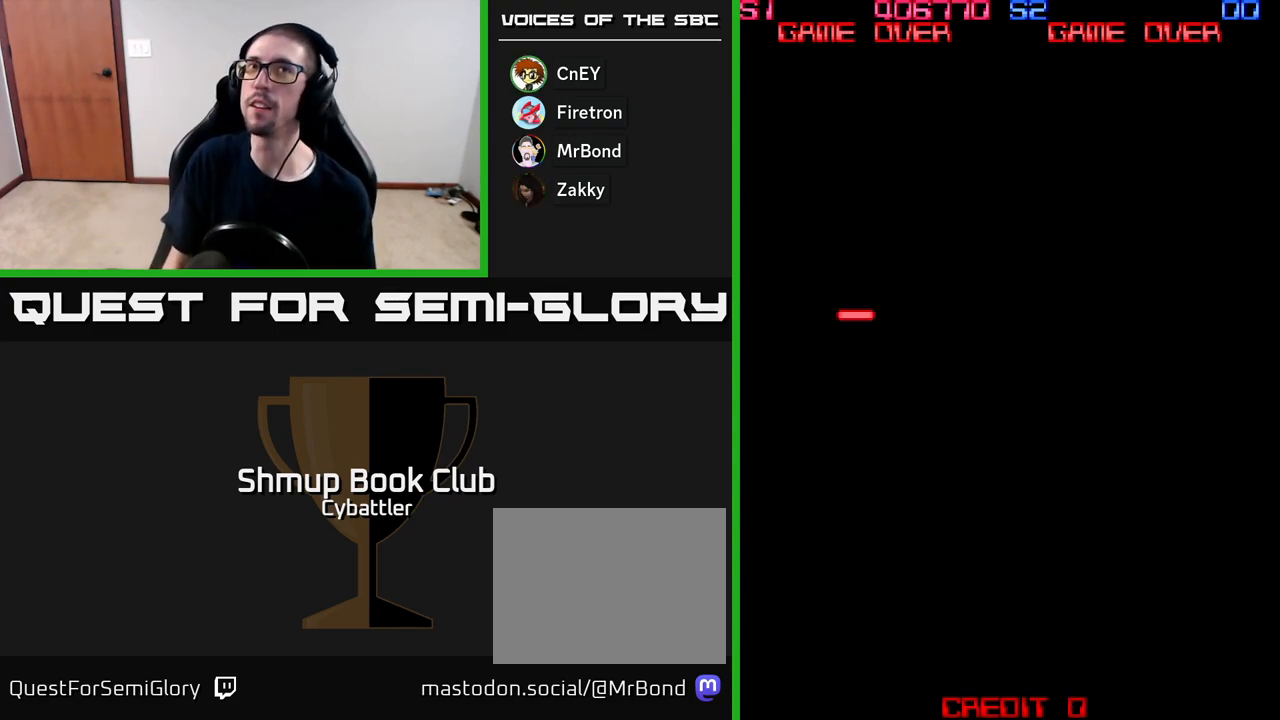
{"buttons": [], "right_stick": "center", "events": []}
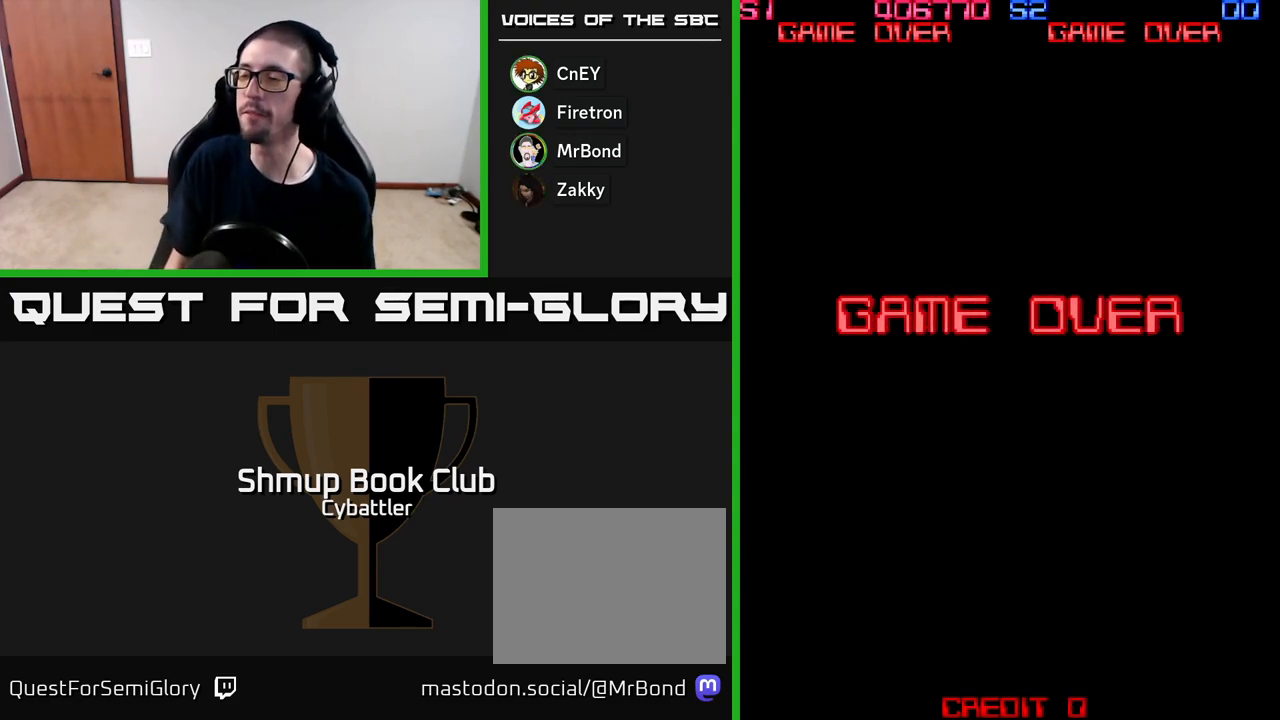
{"buttons": ["A", "X"], "right_stick": "center", "events": [[450, "A", "down"], [483, "X", "down"]]}
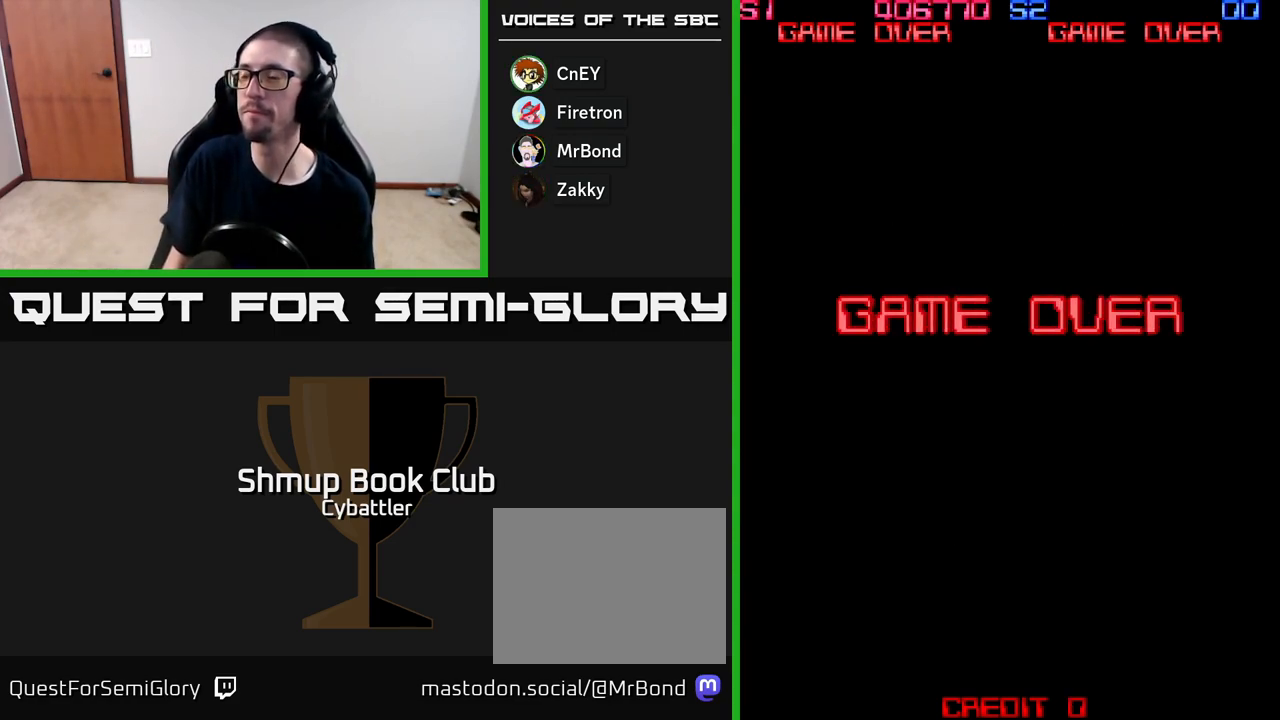
{"buttons": ["X"], "right_stick": "center", "events": [[50, "A", "up"], [117, "X", "up"], [367, "A", "down"], [450, "X", "down"], [467, "A", "up"]]}
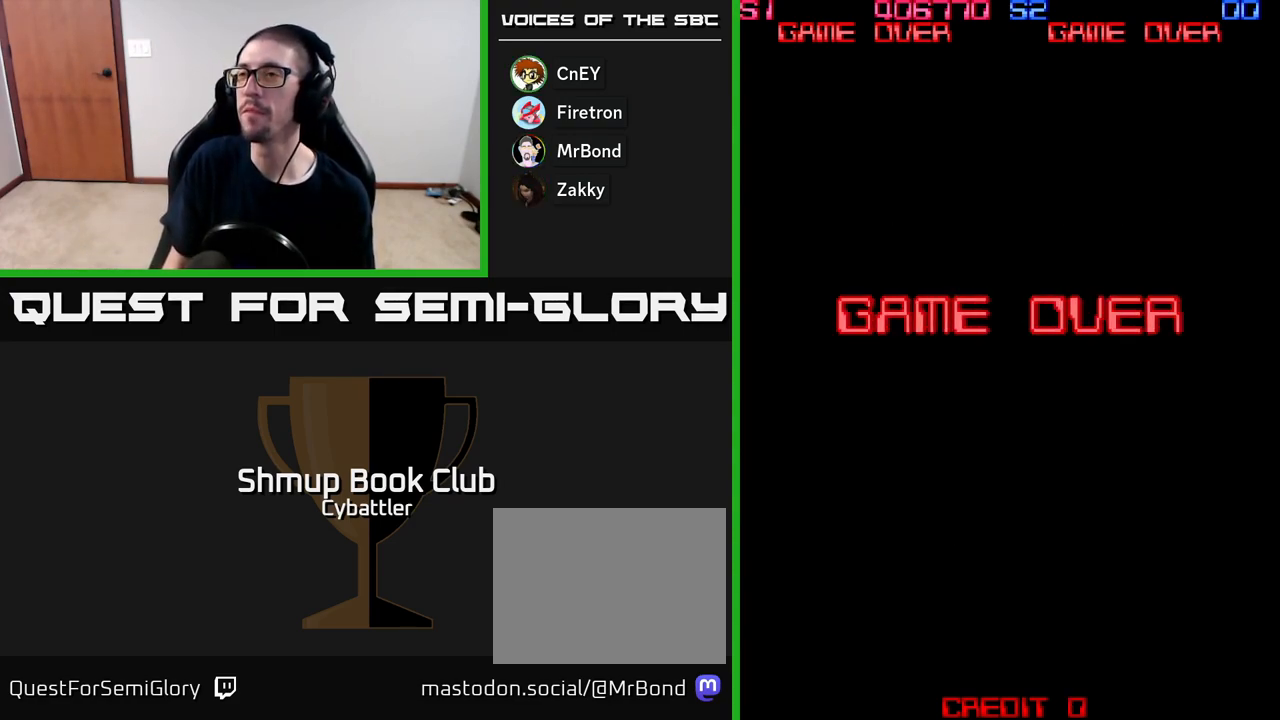
{"buttons": [], "right_stick": "center", "events": [[67, "X", "up"], [100, "A", "down"], [217, "A", "up"]]}
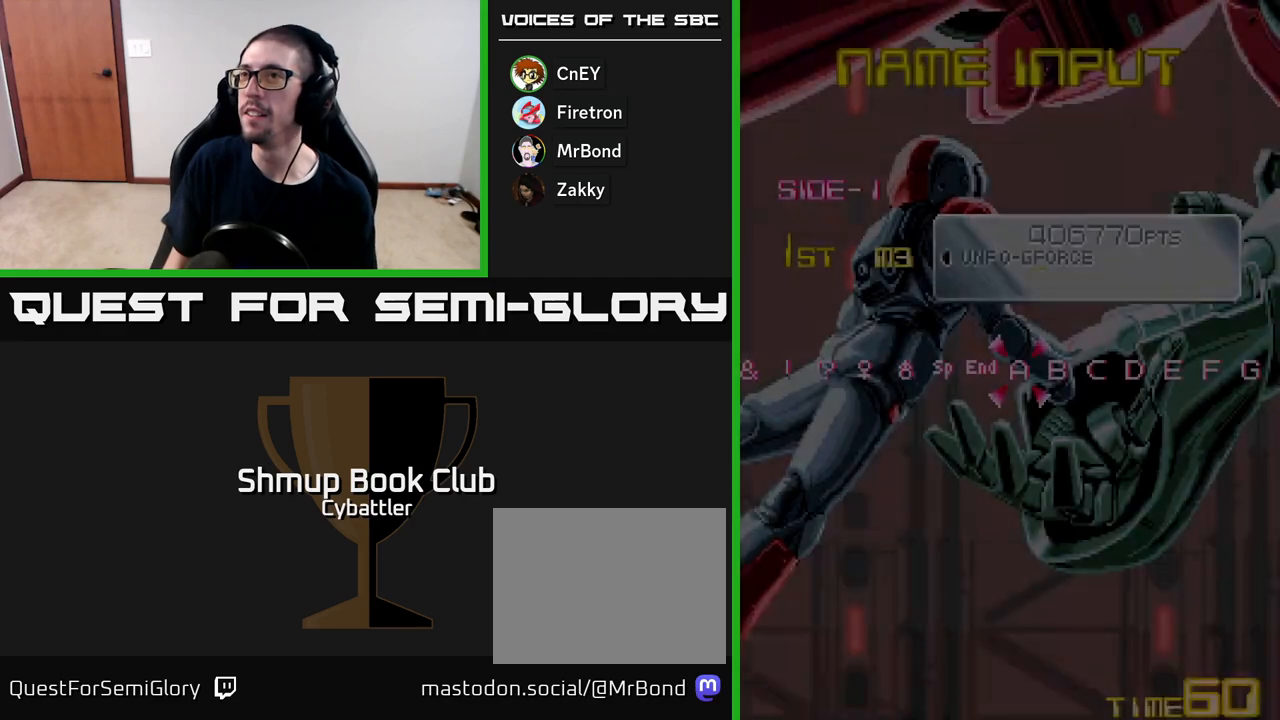
{"buttons": [], "right_stick": "center", "events": []}
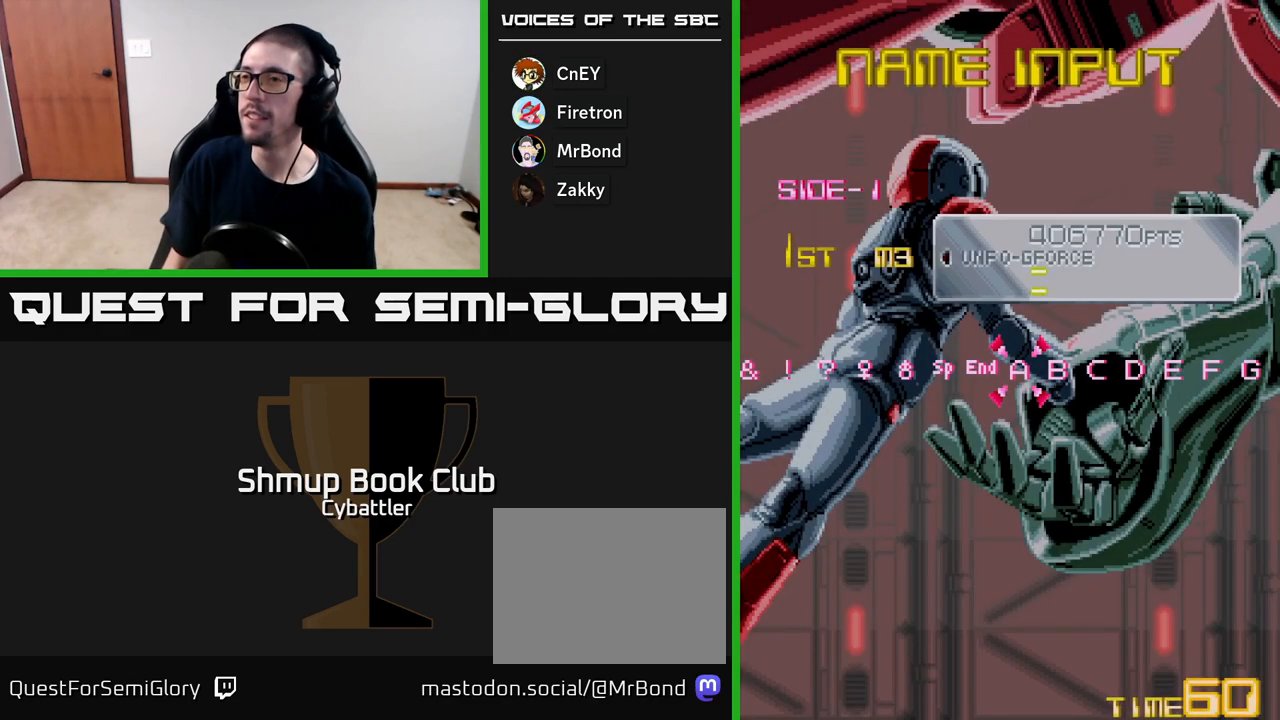
{"buttons": [], "right_stick": "center", "events": [[183, "DPAD_RIGHT", "down"], [267, "DPAD_RIGHT", "up"], [383, "DPAD_RIGHT", "down"], [467, "DPAD_RIGHT", "up"]]}
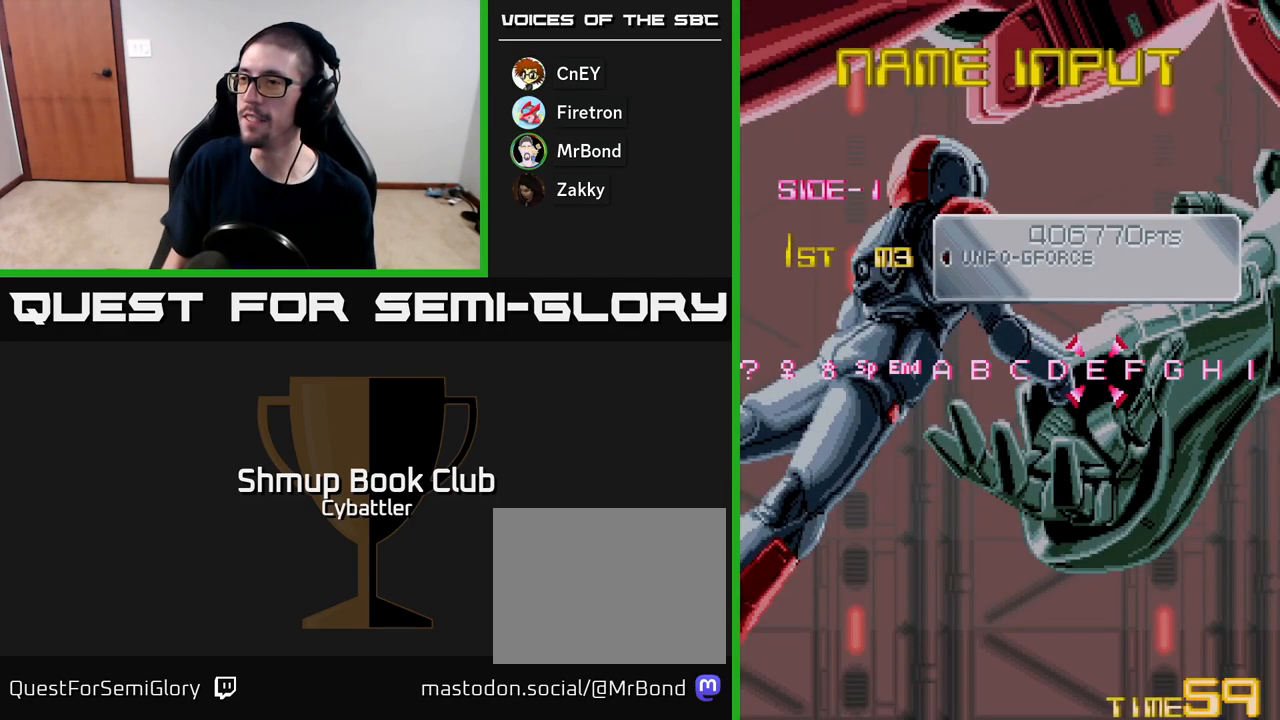
{"buttons": ["DPAD_RIGHT"], "right_stick": "center", "events": [[67, "DPAD_RIGHT", "down"], [200, "DPAD_RIGHT", "up"], [300, "DPAD_RIGHT", "down"]]}
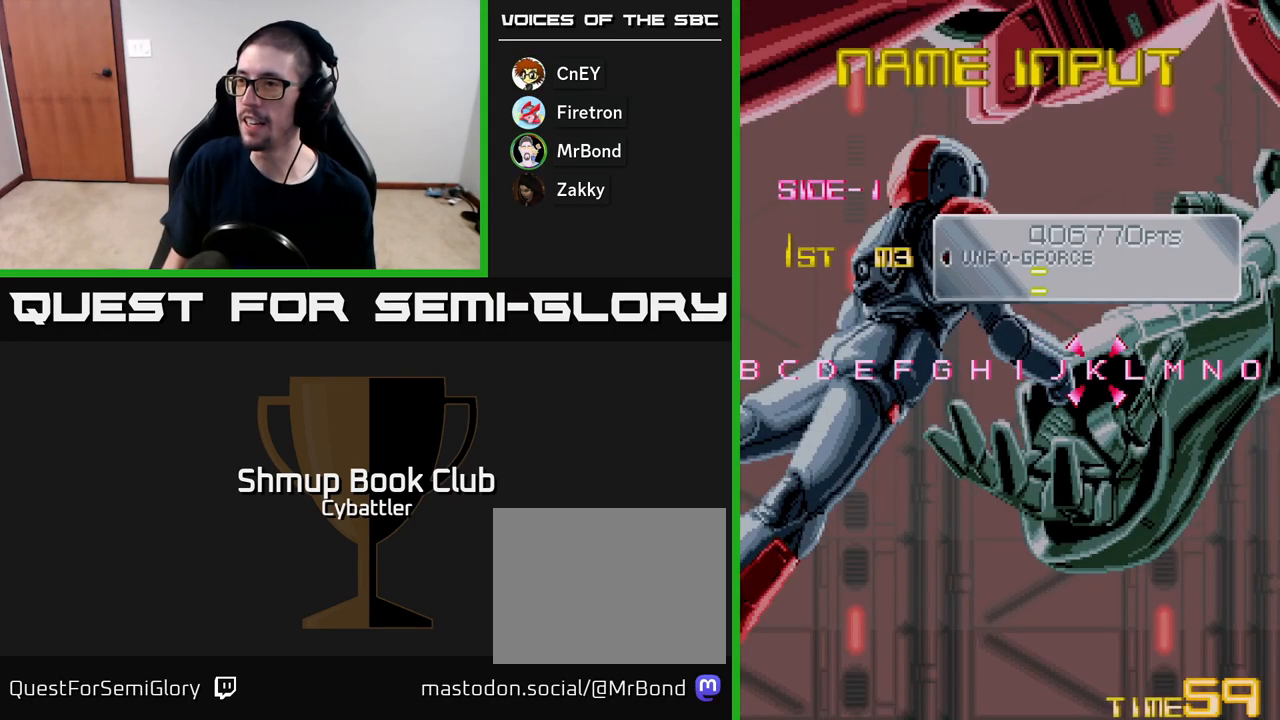
{"buttons": [], "right_stick": "center", "events": [[167, "DPAD_RIGHT", "up"]]}
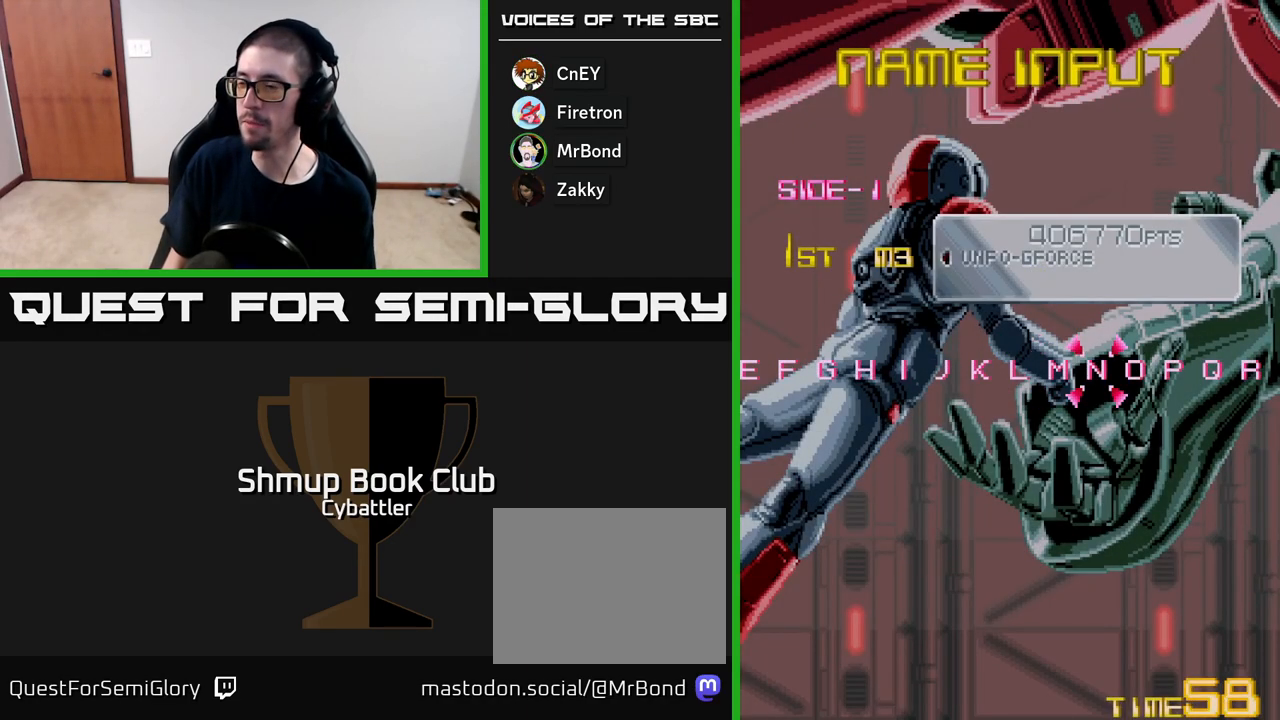
{"buttons": [], "right_stick": "center", "events": [[150, "DPAD_RIGHT", "down"], [350, "DPAD_RIGHT", "up"]]}
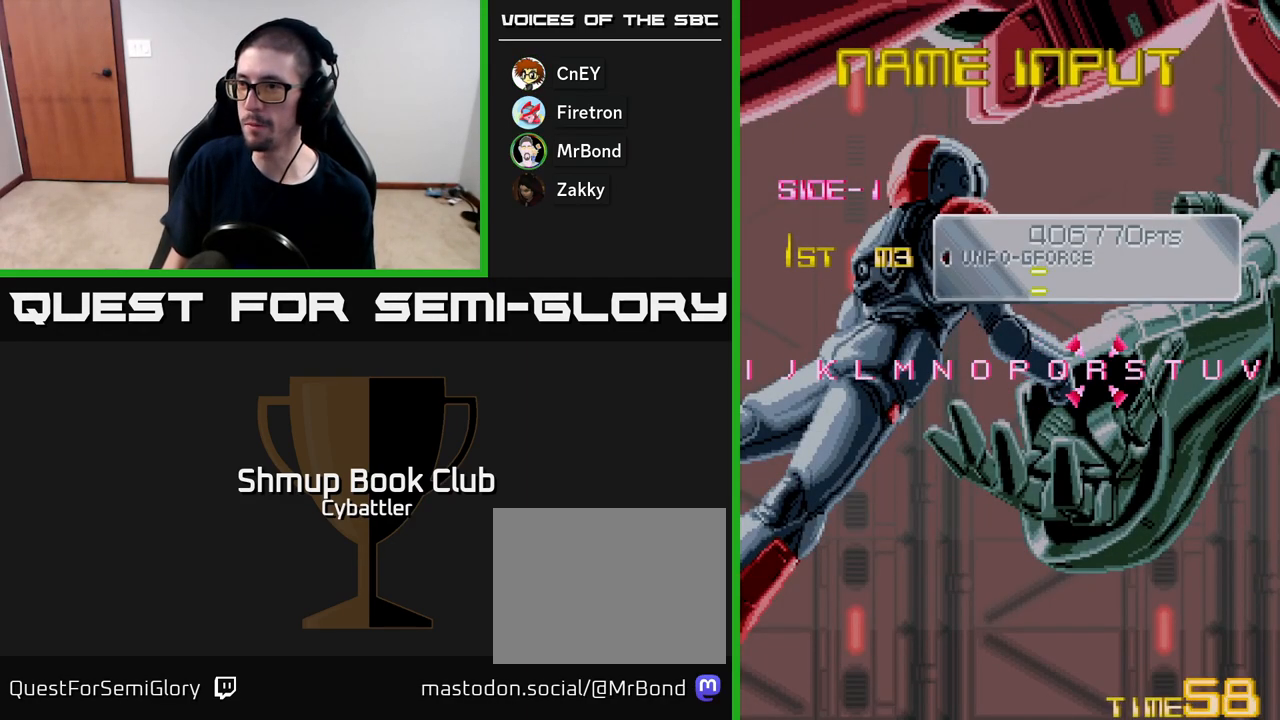
{"buttons": [], "right_stick": "center", "events": [[200, "DPAD_LEFT", "down"], [433, "DPAD_LEFT", "up"]]}
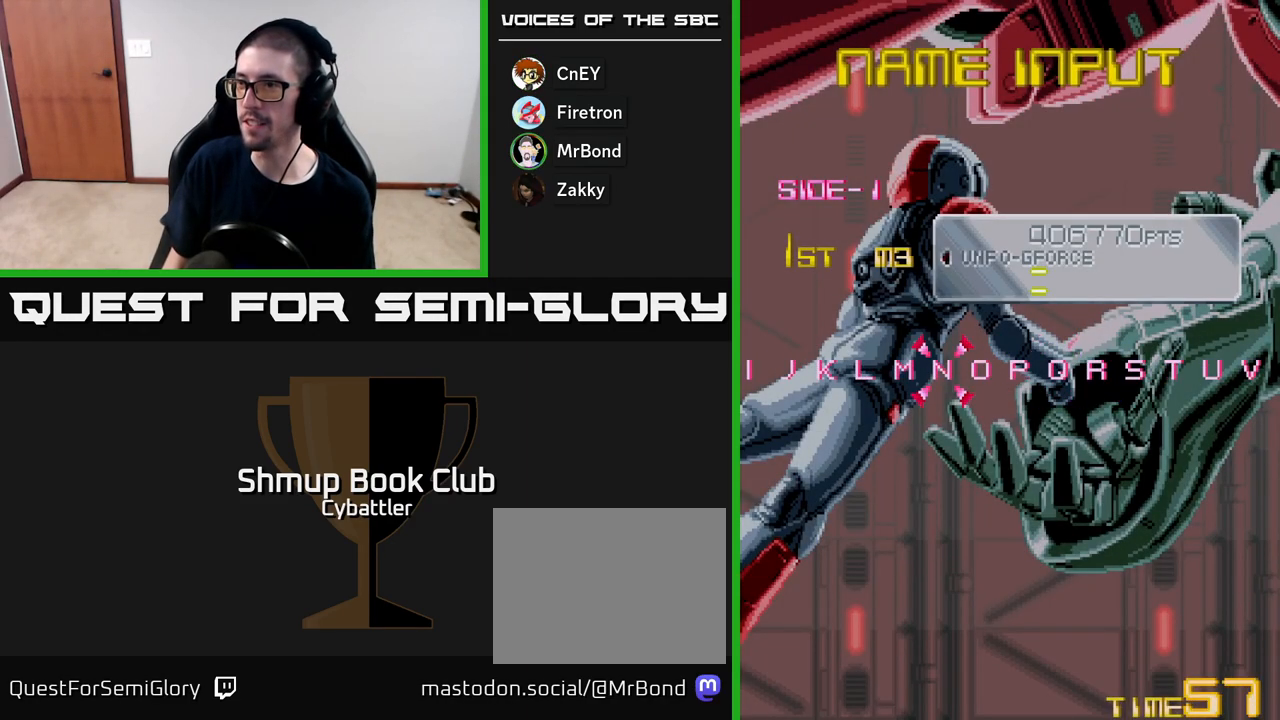
{"buttons": [], "right_stick": "center", "events": [[350, "DPAD_LEFT", "down"], [433, "DPAD_LEFT", "up"]]}
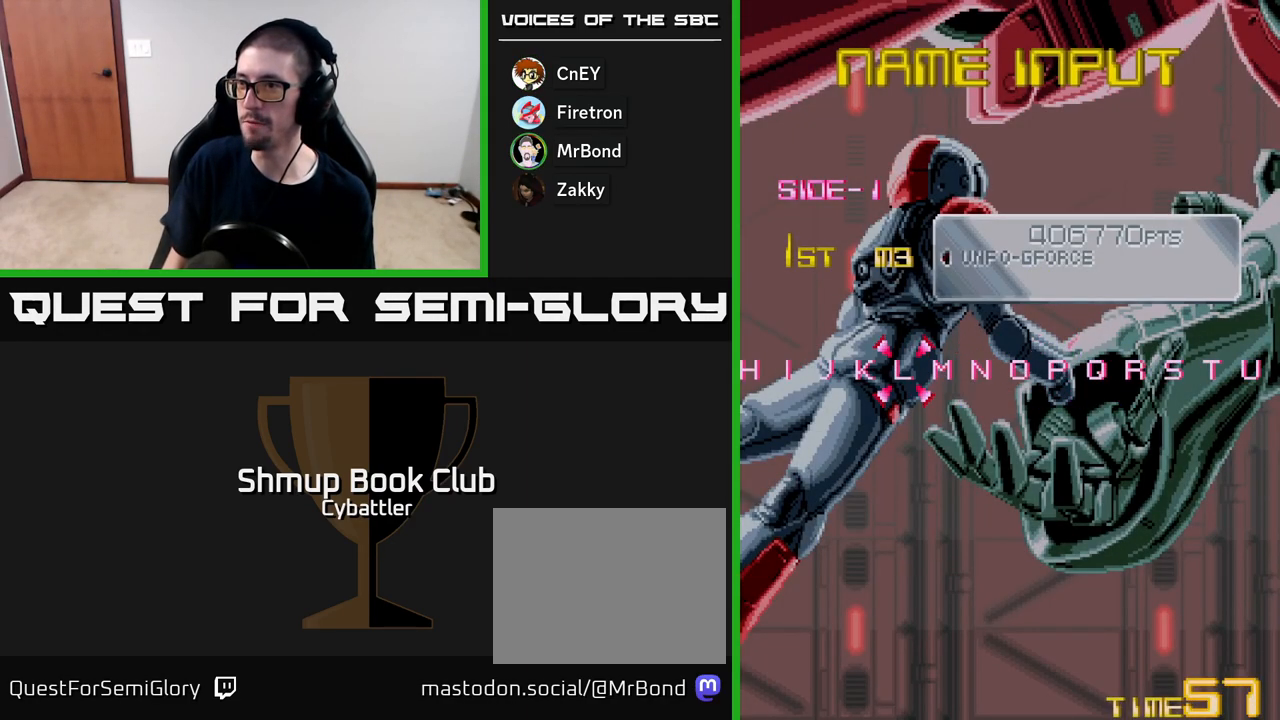
{"buttons": [], "right_stick": "center", "events": [[400, "DPAD_RIGHT", "down"], [500, "DPAD_RIGHT", "up"]]}
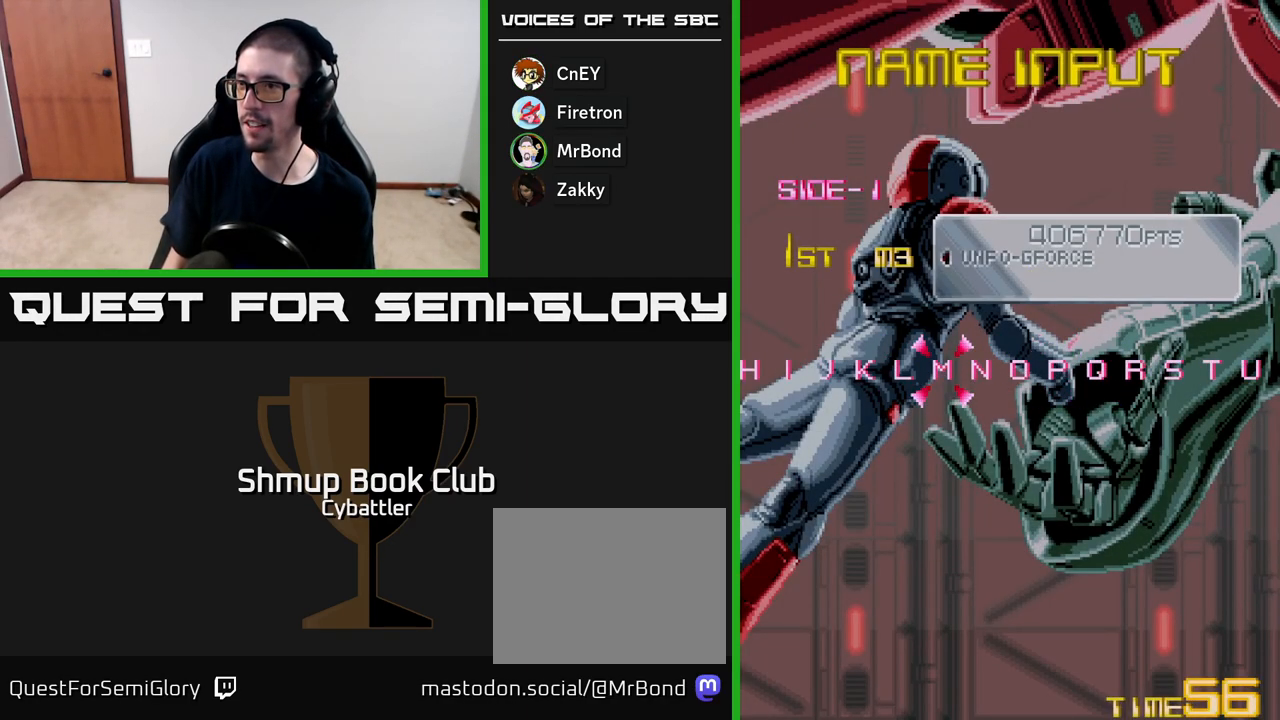
{"buttons": [], "right_stick": "center", "events": [[417, "DPAD_LEFT", "down"], [483, "DPAD_LEFT", "up"]]}
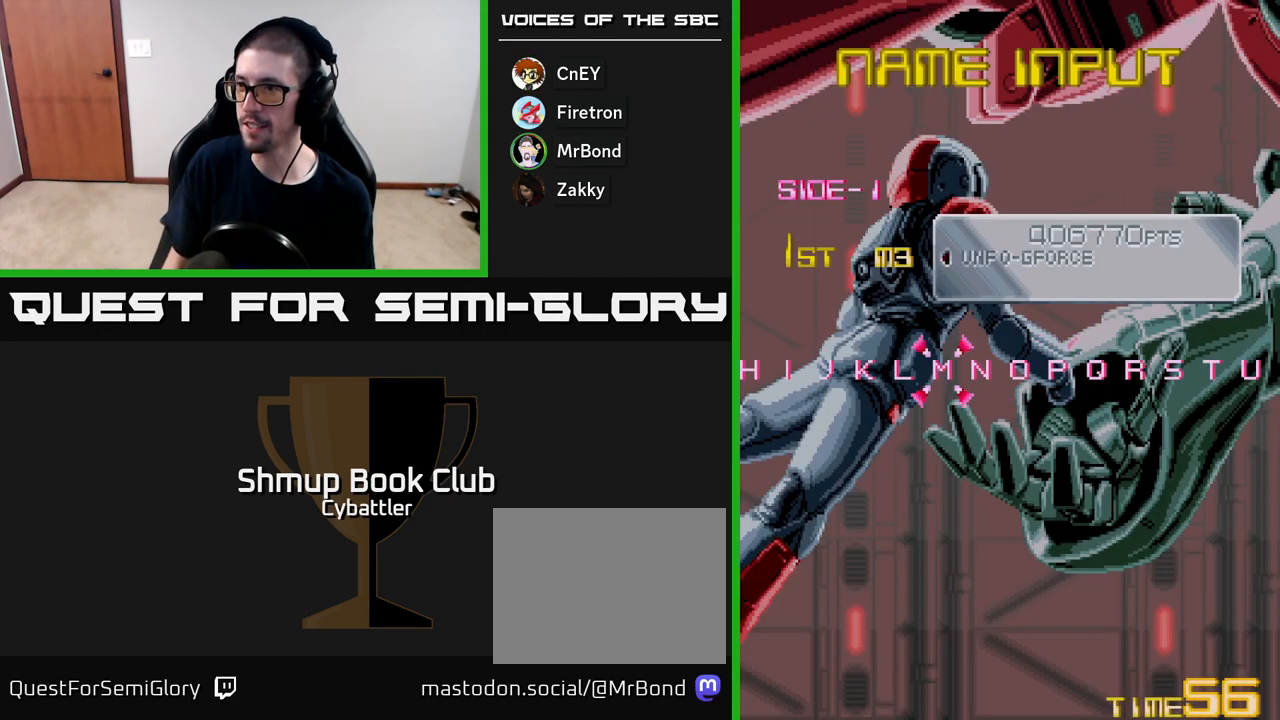
{"buttons": [], "right_stick": "center", "events": [[433, "DPAD_RIGHT", "down"], [467, "DPAD_RIGHT", "up"]]}
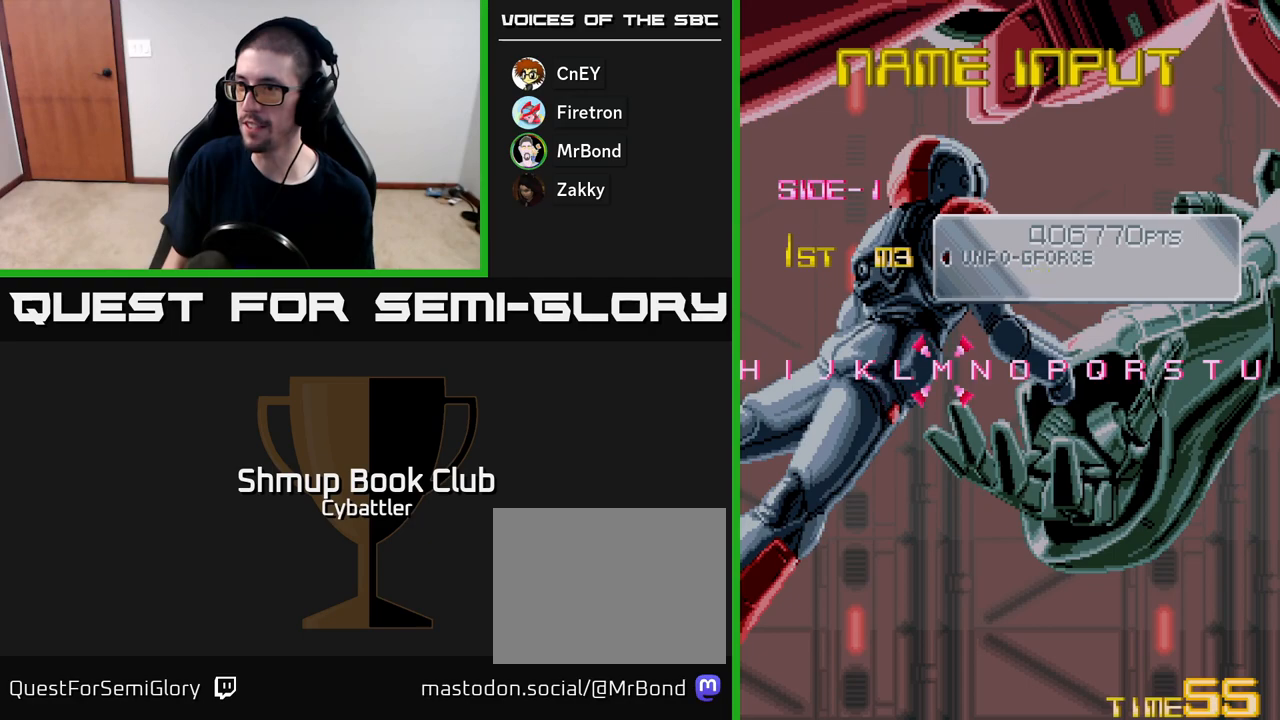
{"buttons": [], "right_stick": "center", "events": [[400, "A", "down"], [483, "A", "up"]]}
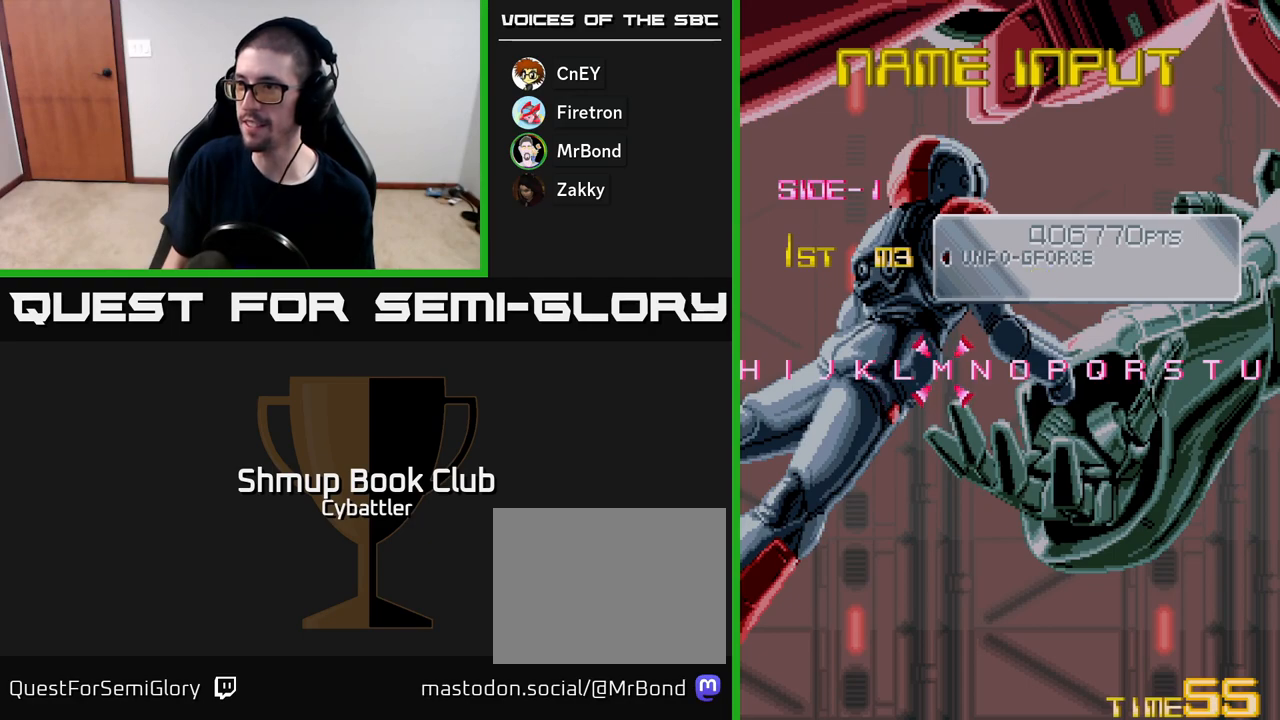
{"buttons": [], "right_stick": "center", "events": [[100, "DPAD_RIGHT", "down"], [233, "DPAD_RIGHT", "up"]]}
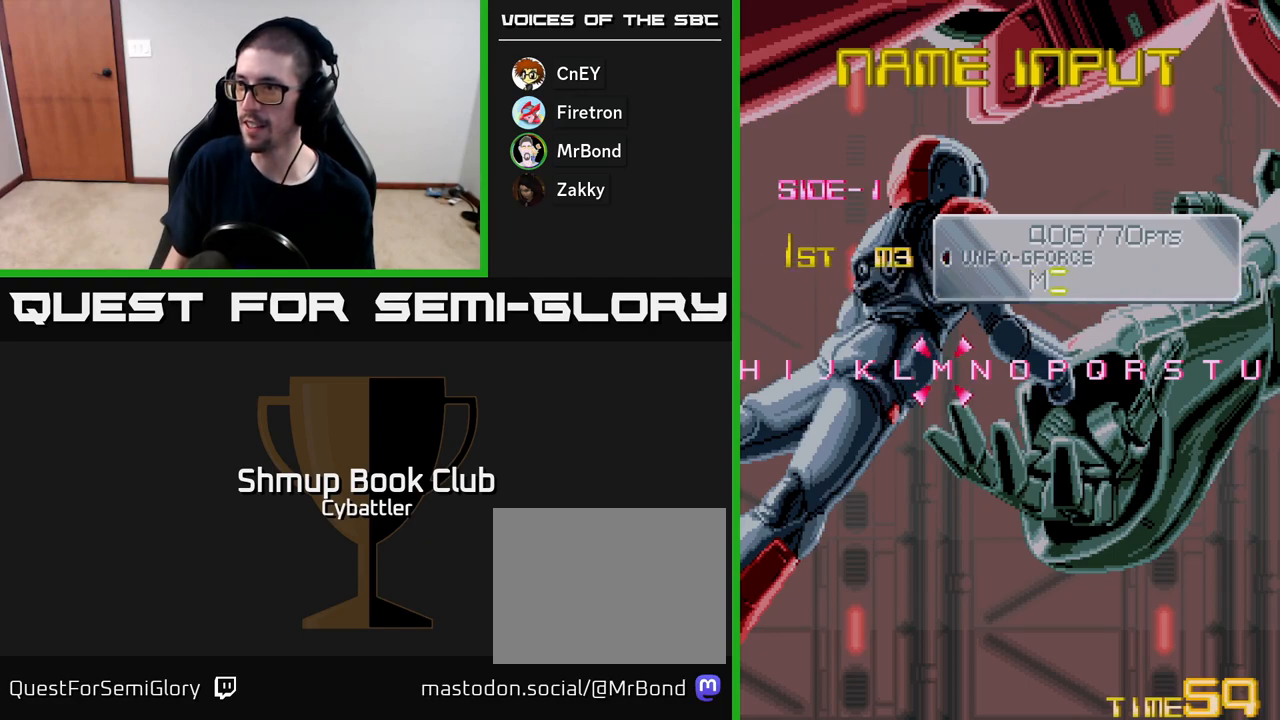
{"buttons": [], "right_stick": "center", "events": [[117, "DPAD_RIGHT", "down"], [233, "DPAD_RIGHT", "up"], [350, "DPAD_RIGHT", "down"], [467, "DPAD_RIGHT", "up"]]}
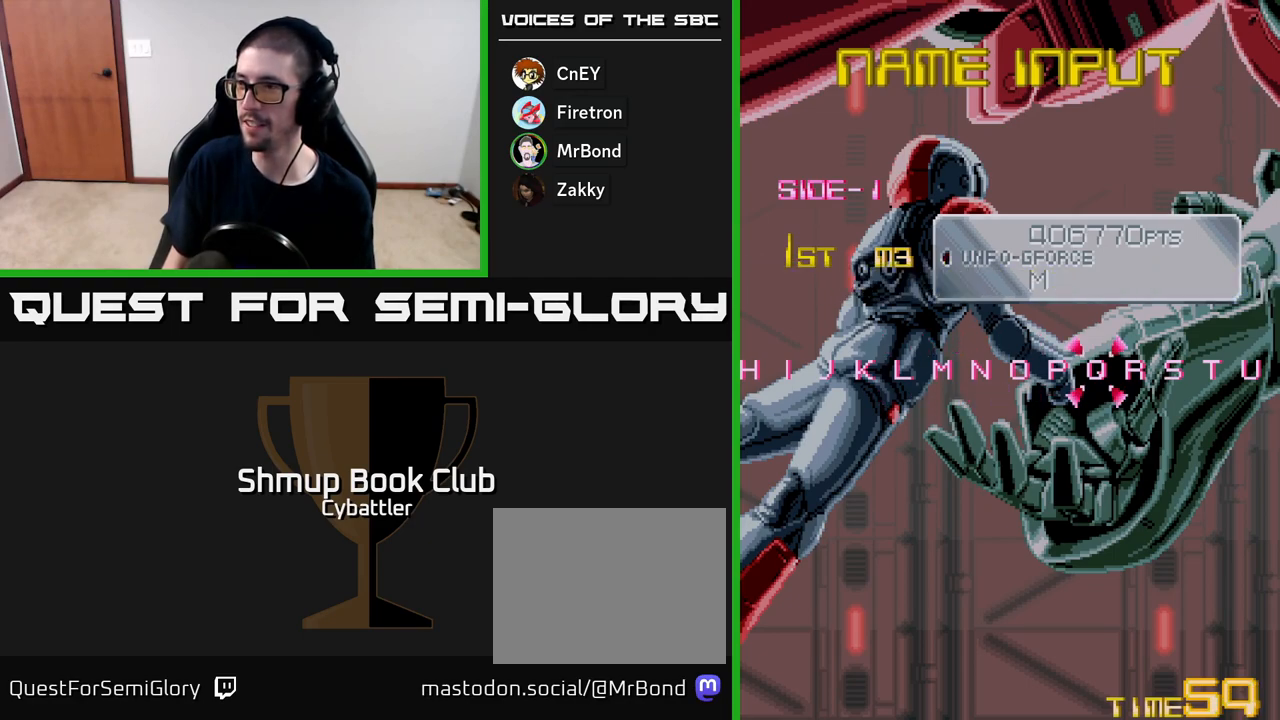
{"buttons": [], "right_stick": "center", "events": [[167, "DPAD_RIGHT", "down"], [267, "DPAD_RIGHT", "up"]]}
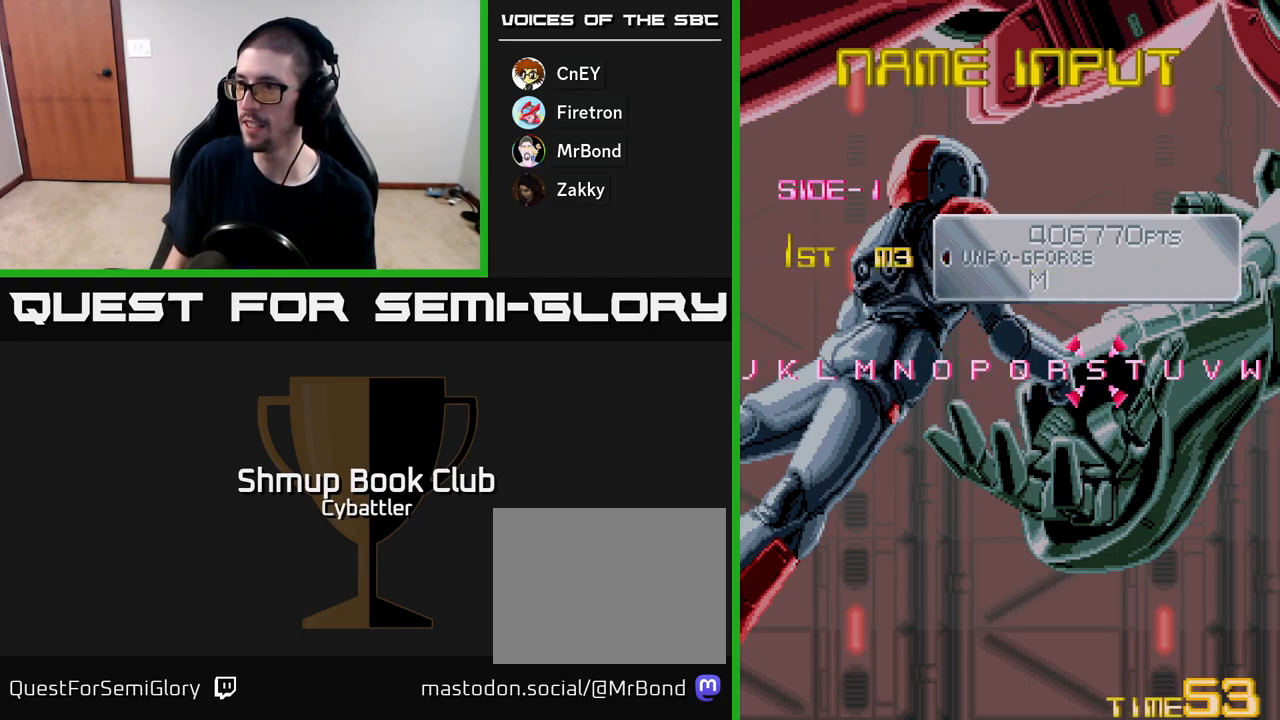
{"buttons": [], "right_stick": "center", "events": [[217, "DPAD_LEFT", "down"], [267, "DPAD_LEFT", "up"]]}